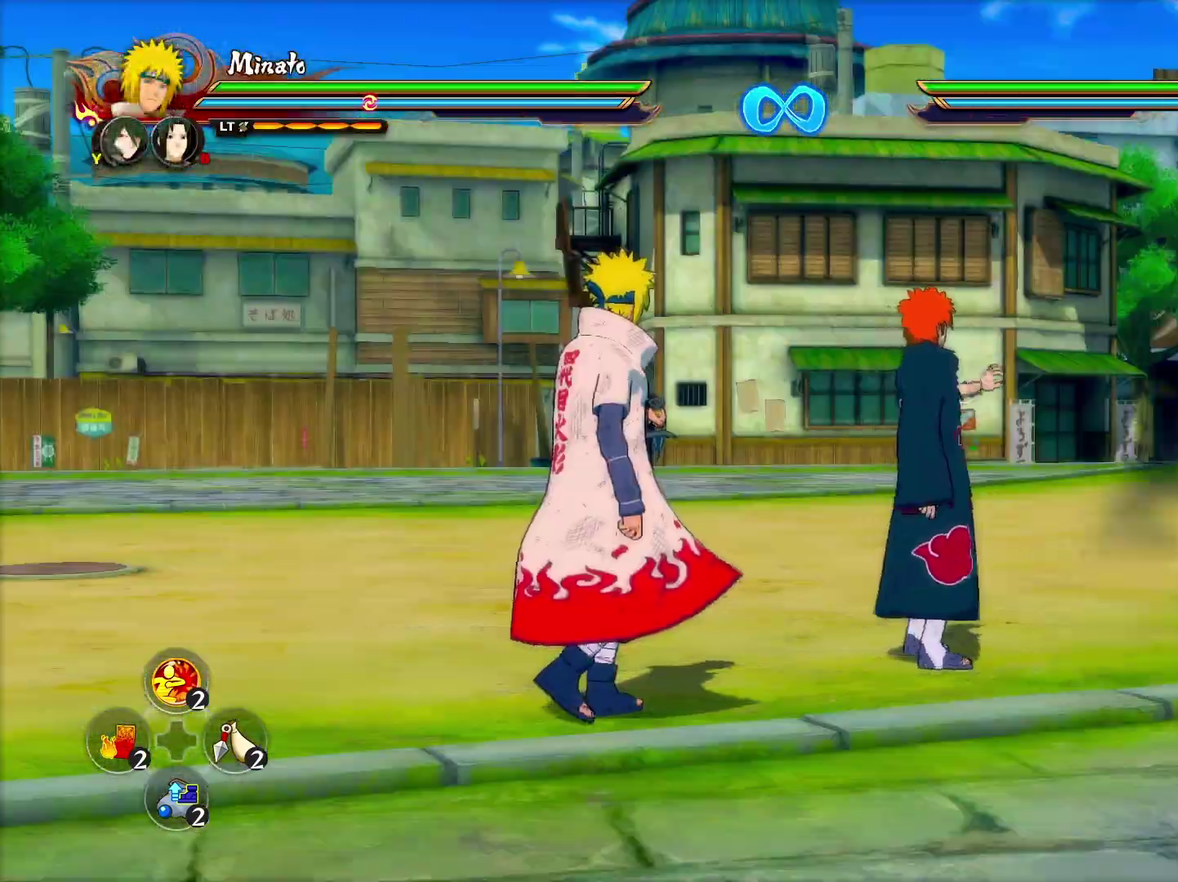
Gameplay with a controller (PlayStation layout); each line is a JSON object with the inputs held at the frame after it (dt_ms = milliseconds from this image to that frame). "events" lists button and stick changes between this image and that frame as [ms after this image, input, new state], when the widget could be followed in between.
{"dt_ms": 600, "buttons": [], "left_stick": "center", "right_stick": "center", "events": [[267, "L2", "down"], [317, "TRIANGLE", "down"], [400, "CROSS", "down"], [433, "L2", "up"], [467, "TRIANGLE", "up"], [517, "CROSS", "up"]]}
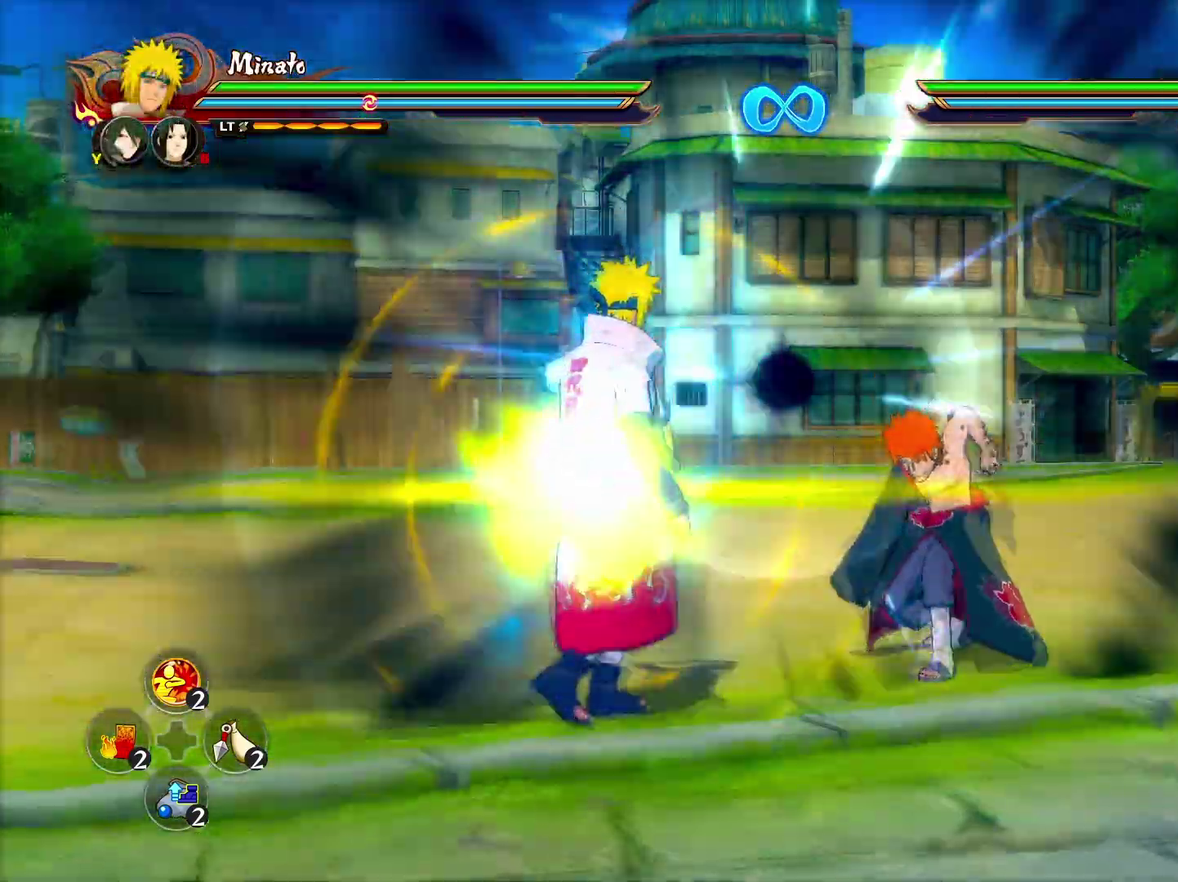
{"dt_ms": 300, "buttons": [], "left_stick": "center", "right_stick": "center", "events": []}
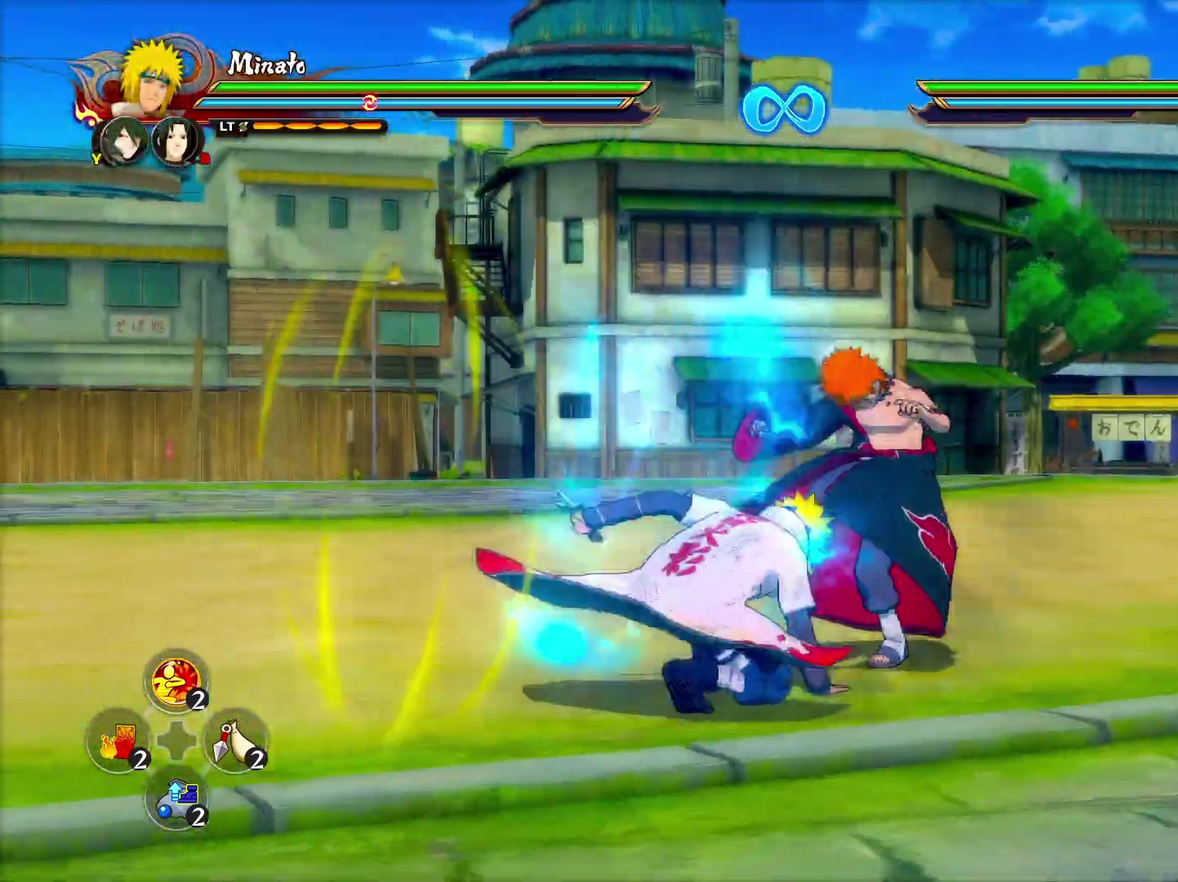
{"dt_ms": 300, "buttons": ["CIRCLE"], "left_stick": "center", "right_stick": "center", "events": [[50, "CIRCLE", "down"], [183, "CIRCLE", "up"], [267, "CIRCLE", "down"]]}
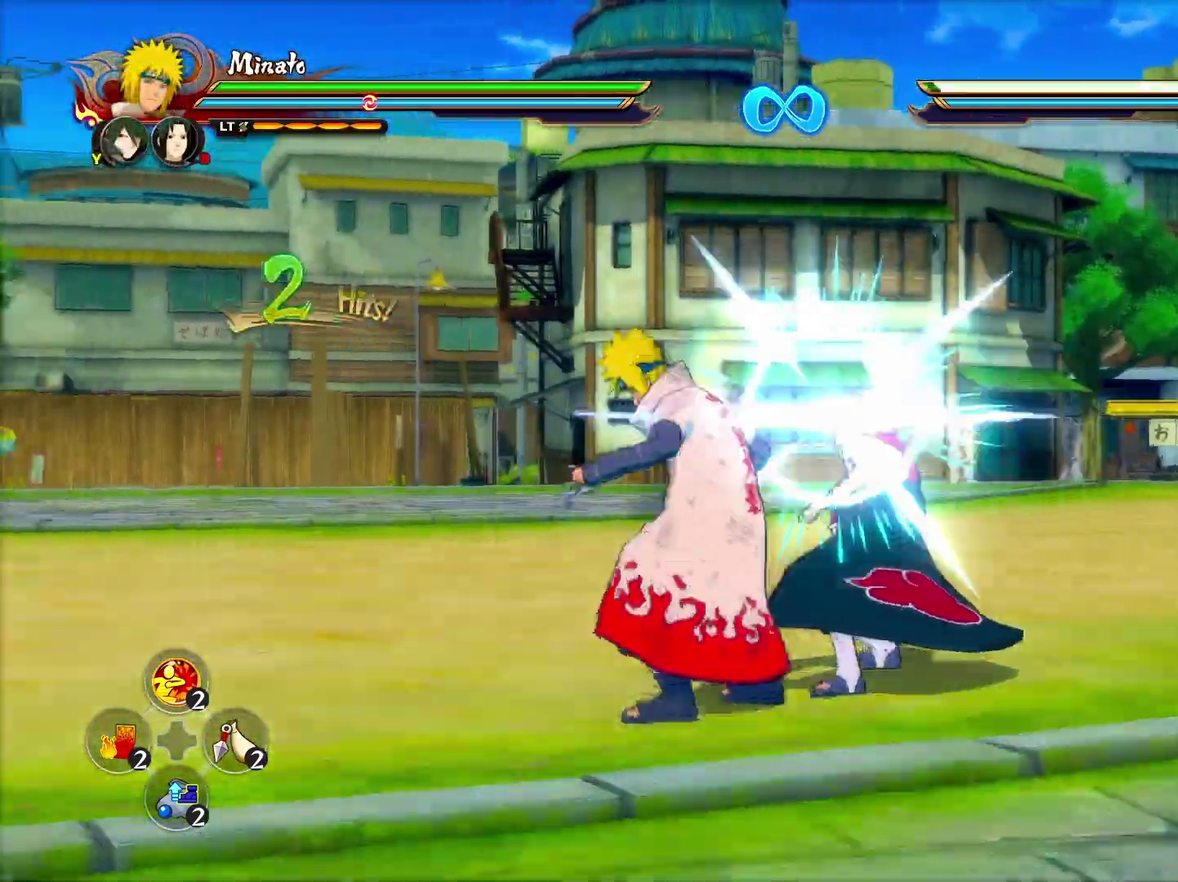
{"dt_ms": 600, "buttons": [], "left_stick": "down", "right_stick": "center", "events": [[100, "CIRCLE", "up"], [250, "CIRCLE", "down"], [350, "left_stick", "down"], [400, "CIRCLE", "up"]]}
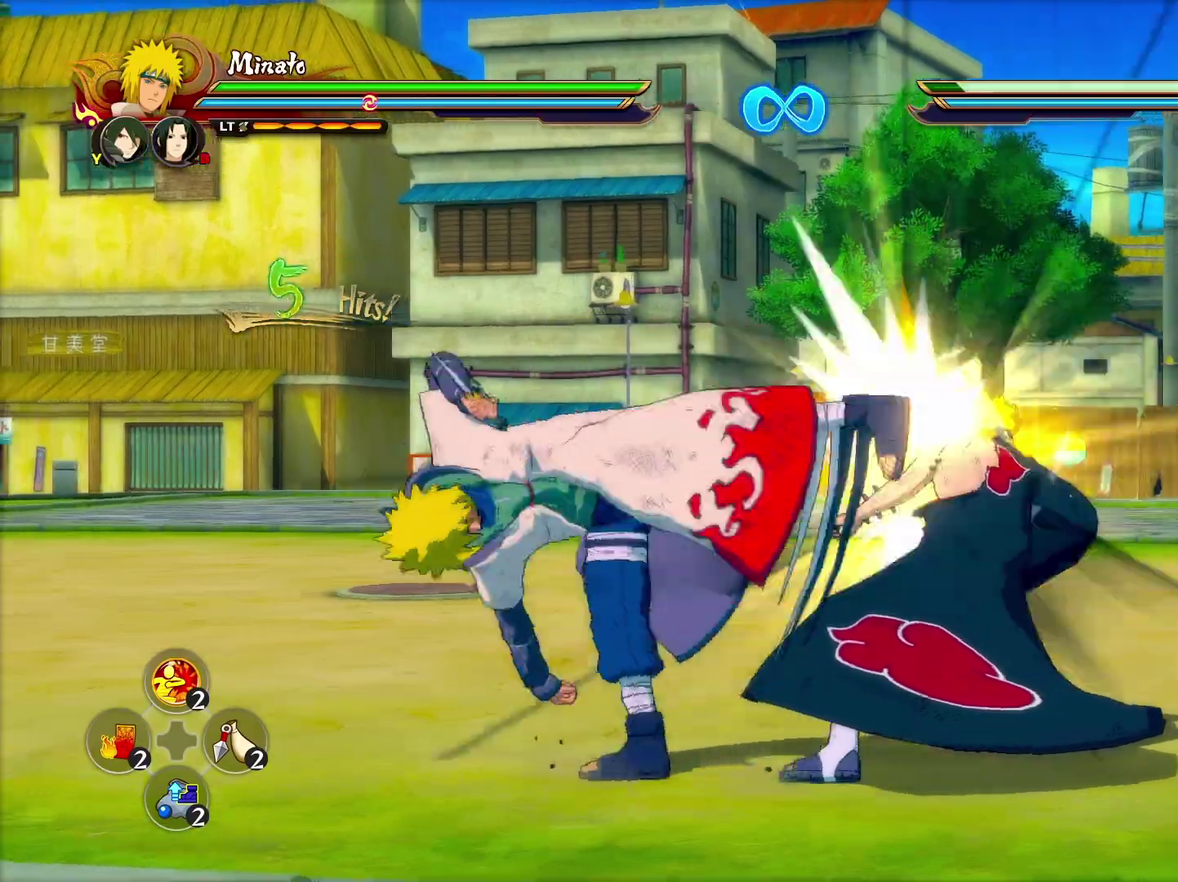
{"dt_ms": 800, "buttons": [], "left_stick": "center", "right_stick": "center", "events": [[67, "left_stick", "center"], [483, "L2", "down"], [567, "TRIANGLE", "down"], [633, "CROSS", "down"], [683, "L2", "up"], [700, "TRIANGLE", "up"], [750, "CROSS", "up"]]}
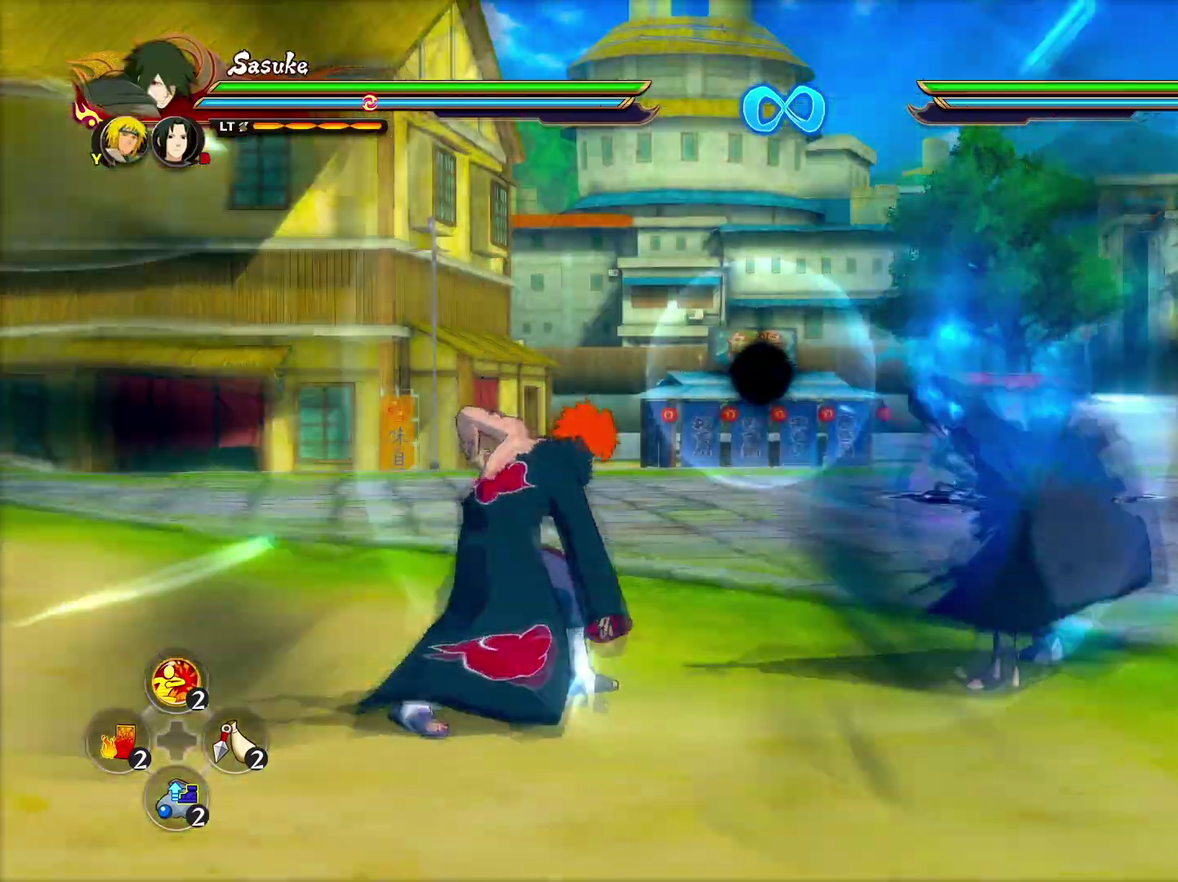
{"dt_ms": 300, "buttons": [], "left_stick": "center", "right_stick": "center", "events": []}
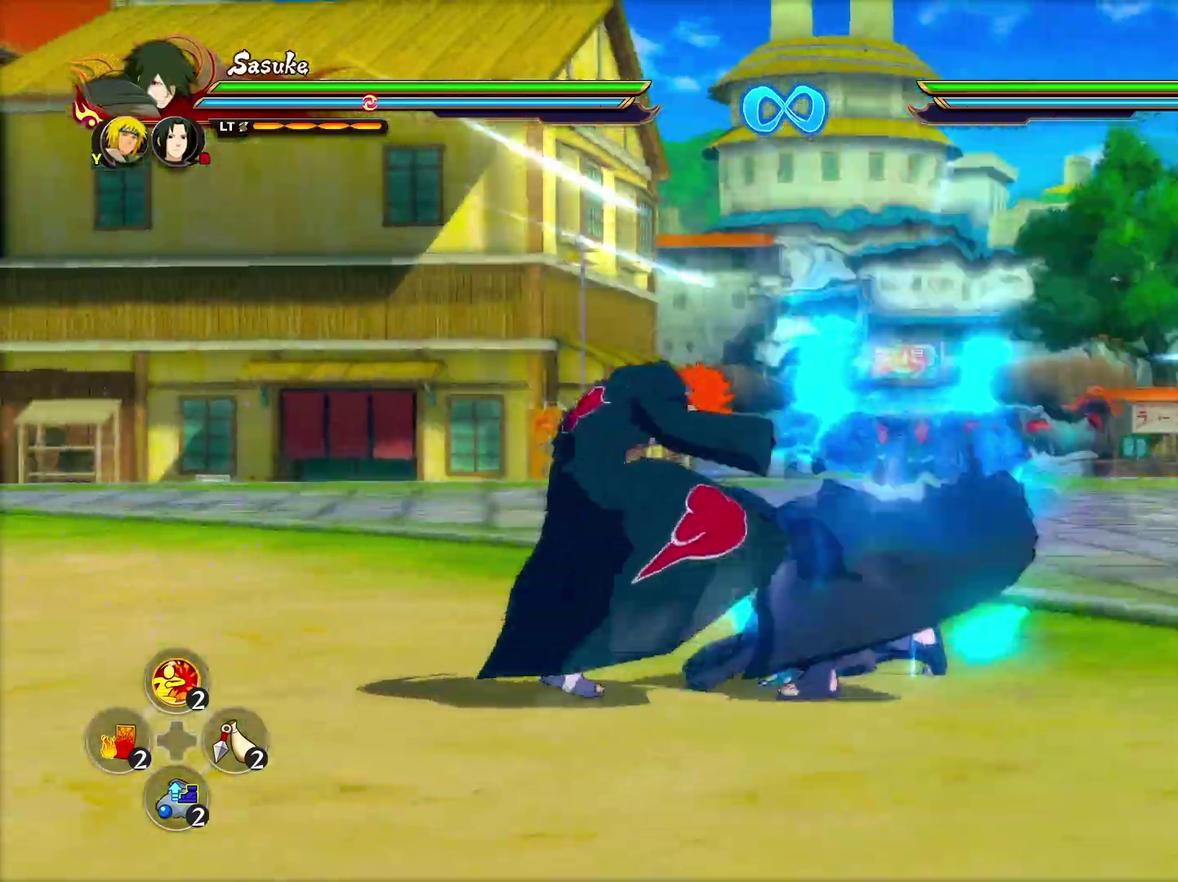
{"dt_ms": 300, "buttons": ["CIRCLE"], "left_stick": "center", "right_stick": "center", "events": [[17, "CIRCLE", "down"], [133, "CIRCLE", "up"], [250, "CIRCLE", "down"]]}
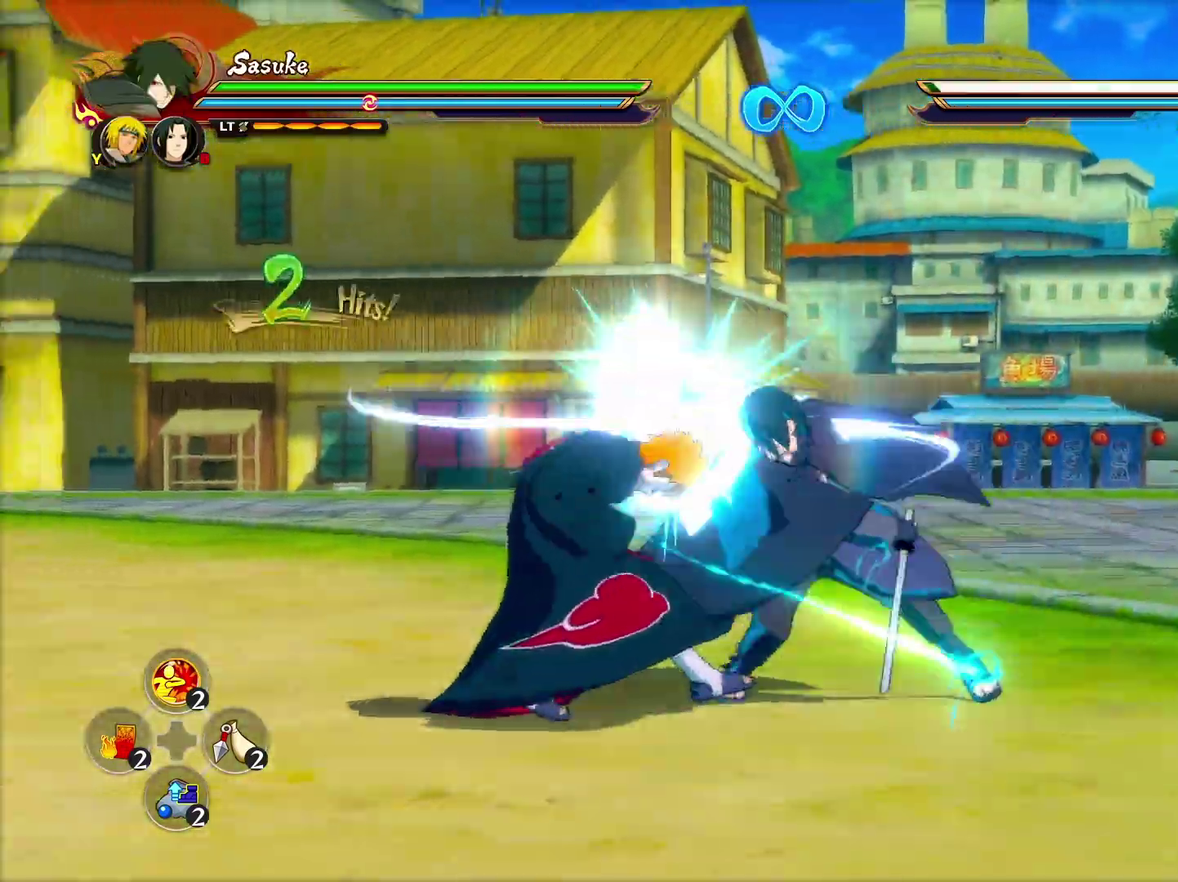
{"dt_ms": 600, "buttons": [], "left_stick": "center", "right_stick": "center", "events": [[67, "CIRCLE", "up"], [200, "CIRCLE", "down"], [350, "CIRCLE", "up"]]}
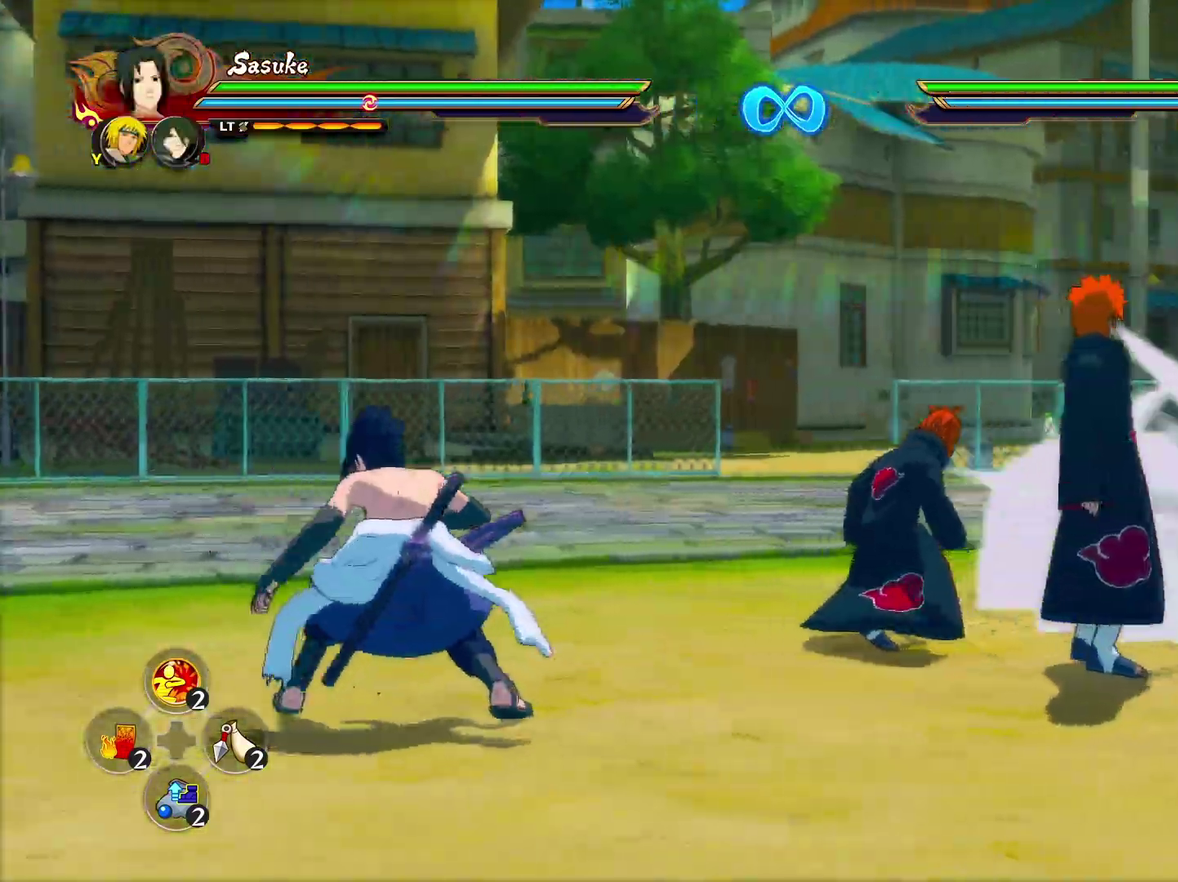
{"dt_ms": 600, "buttons": ["L2"], "left_stick": "center", "right_stick": "center", "events": [[17, "CROSS", "down"], [183, "CROSS", "up"], [383, "CROSS", "down"], [517, "CROSS", "up"], [583, "L2", "down"]]}
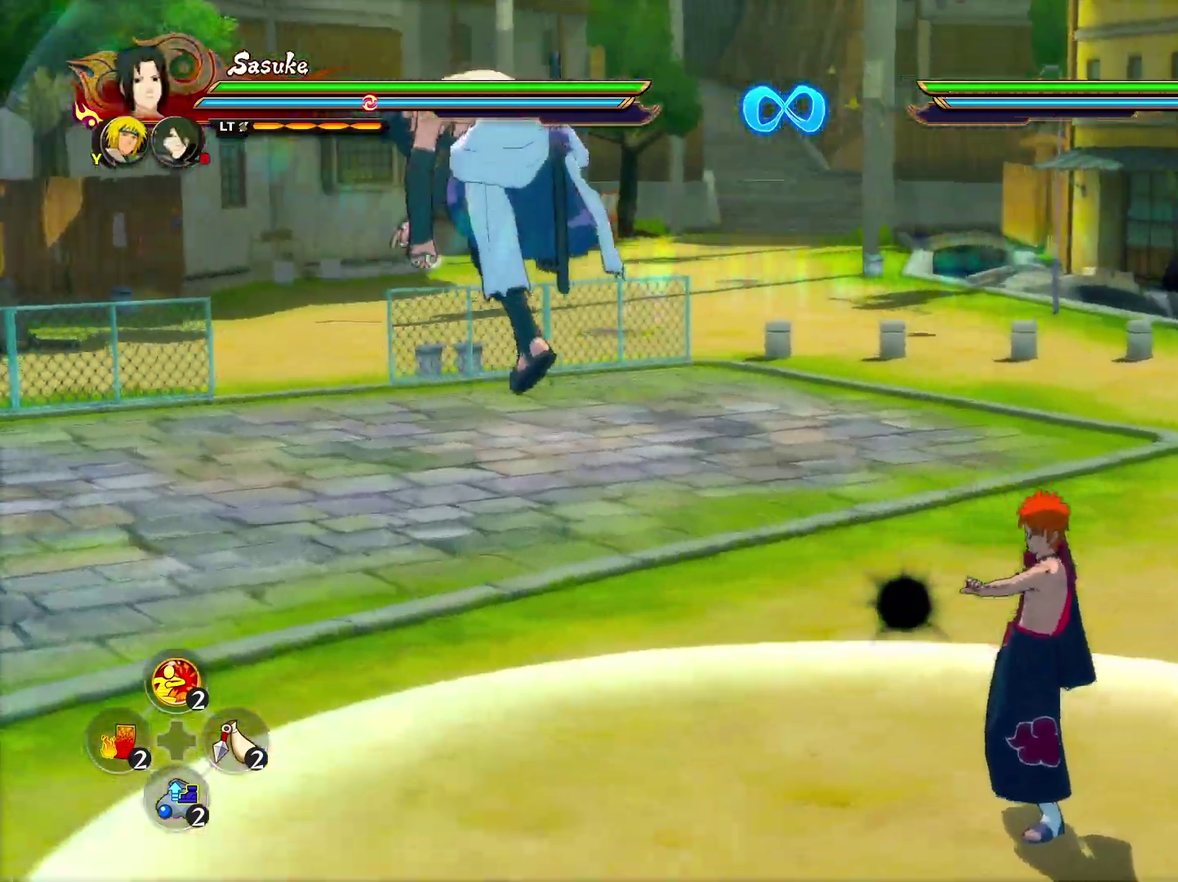
{"dt_ms": 600, "buttons": [], "left_stick": "center", "right_stick": "center", "events": [[33, "TRIANGLE", "down"], [50, "CROSS", "down"], [100, "L2", "up"], [100, "TRIANGLE", "up"], [167, "CROSS", "up"]]}
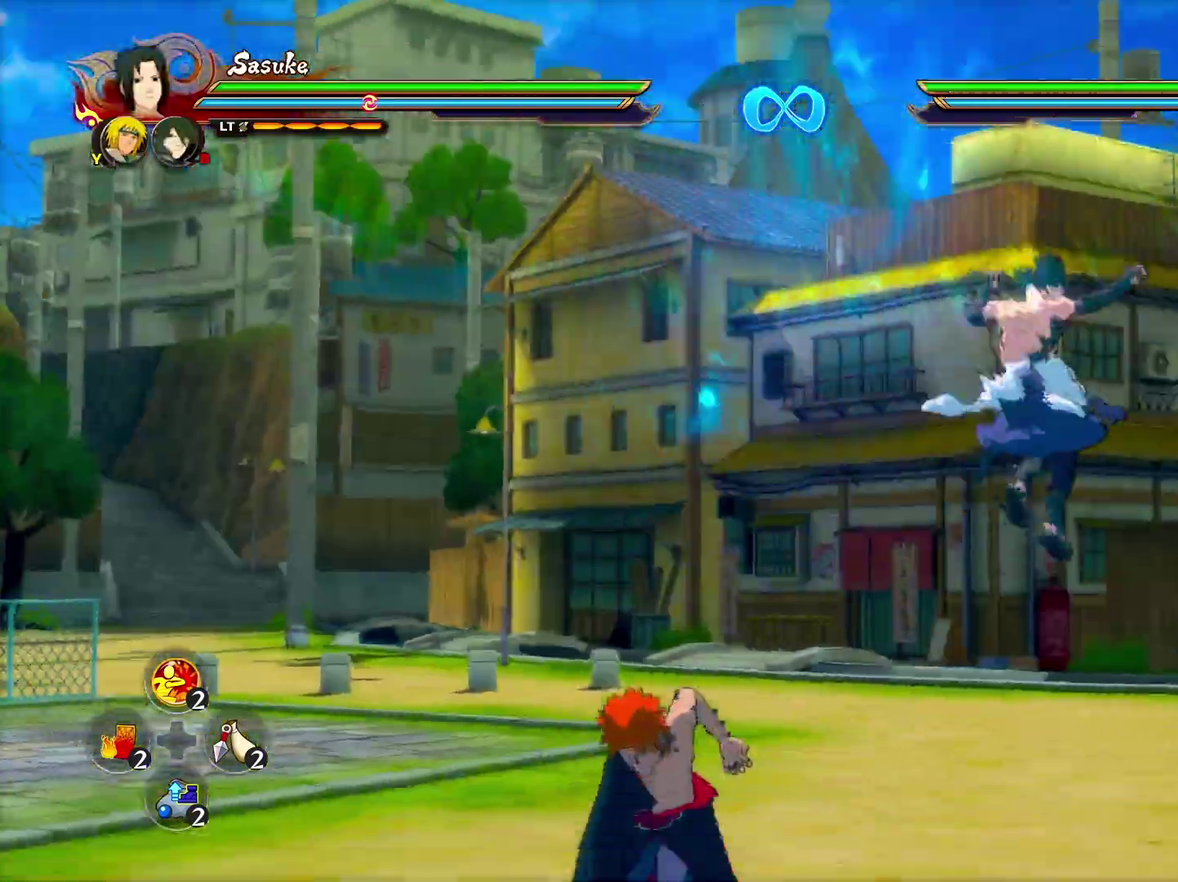
{"dt_ms": 600, "buttons": [], "left_stick": "center", "right_stick": "center", "events": []}
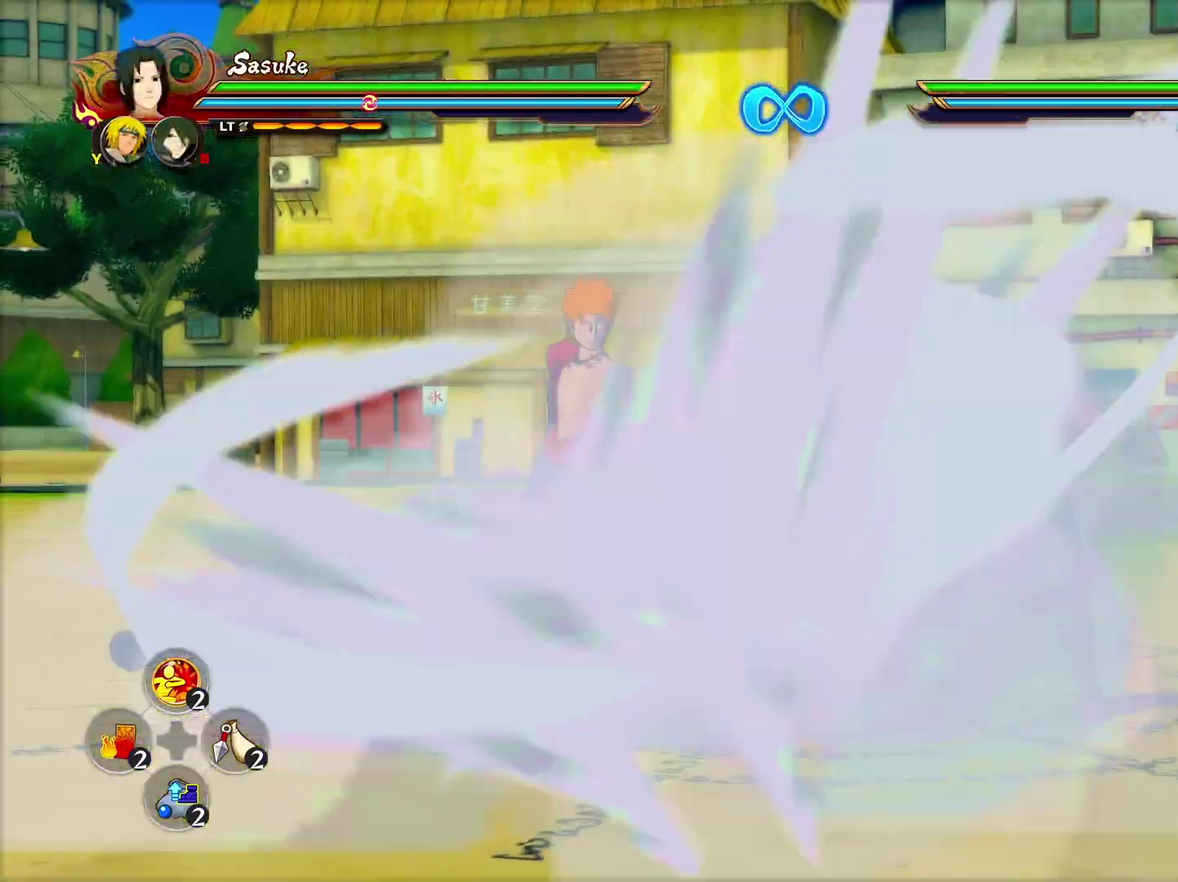
{"dt_ms": 300, "buttons": [], "left_stick": "center", "right_stick": "center", "events": [[117, "CROSS", "down"], [300, "CROSS", "up"]]}
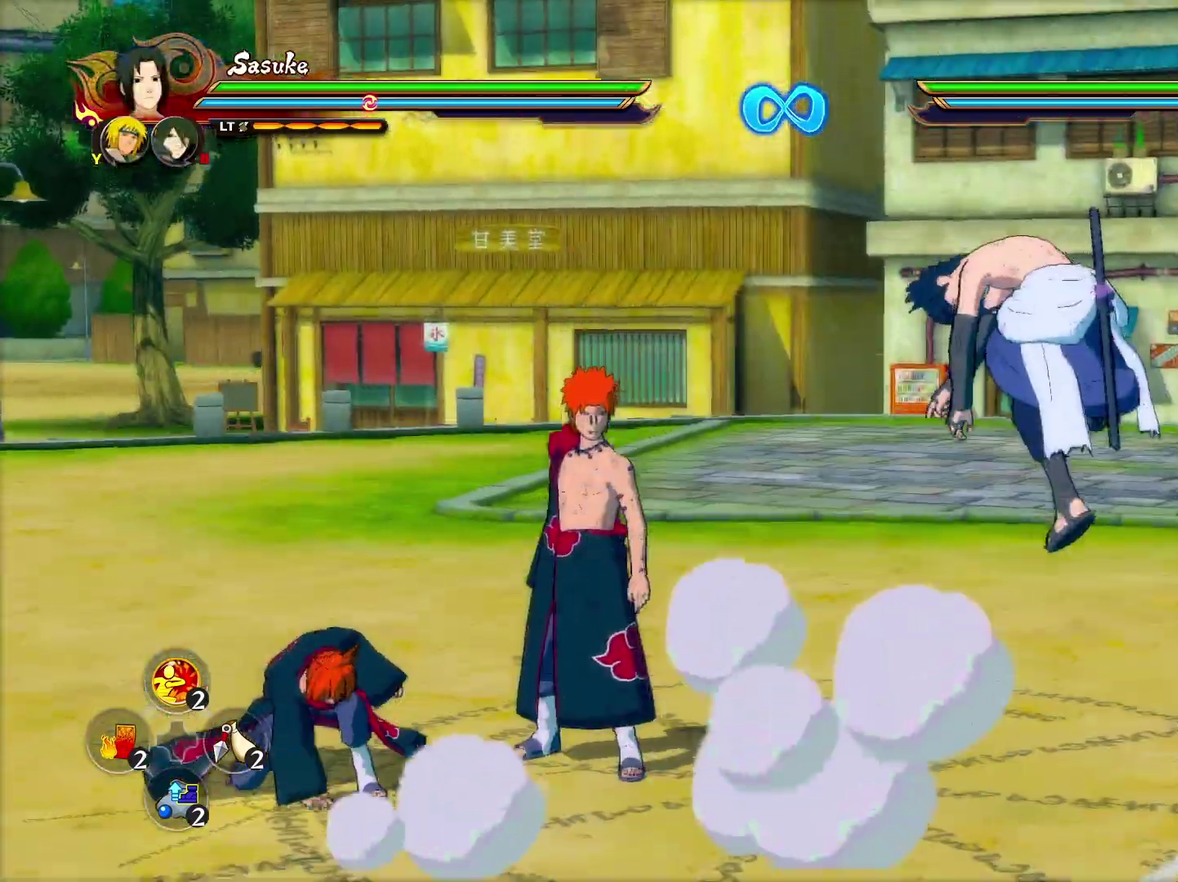
{"dt_ms": 300, "buttons": ["CROSS"], "left_stick": "center", "right_stick": "center", "events": [[200, "CROSS", "down"]]}
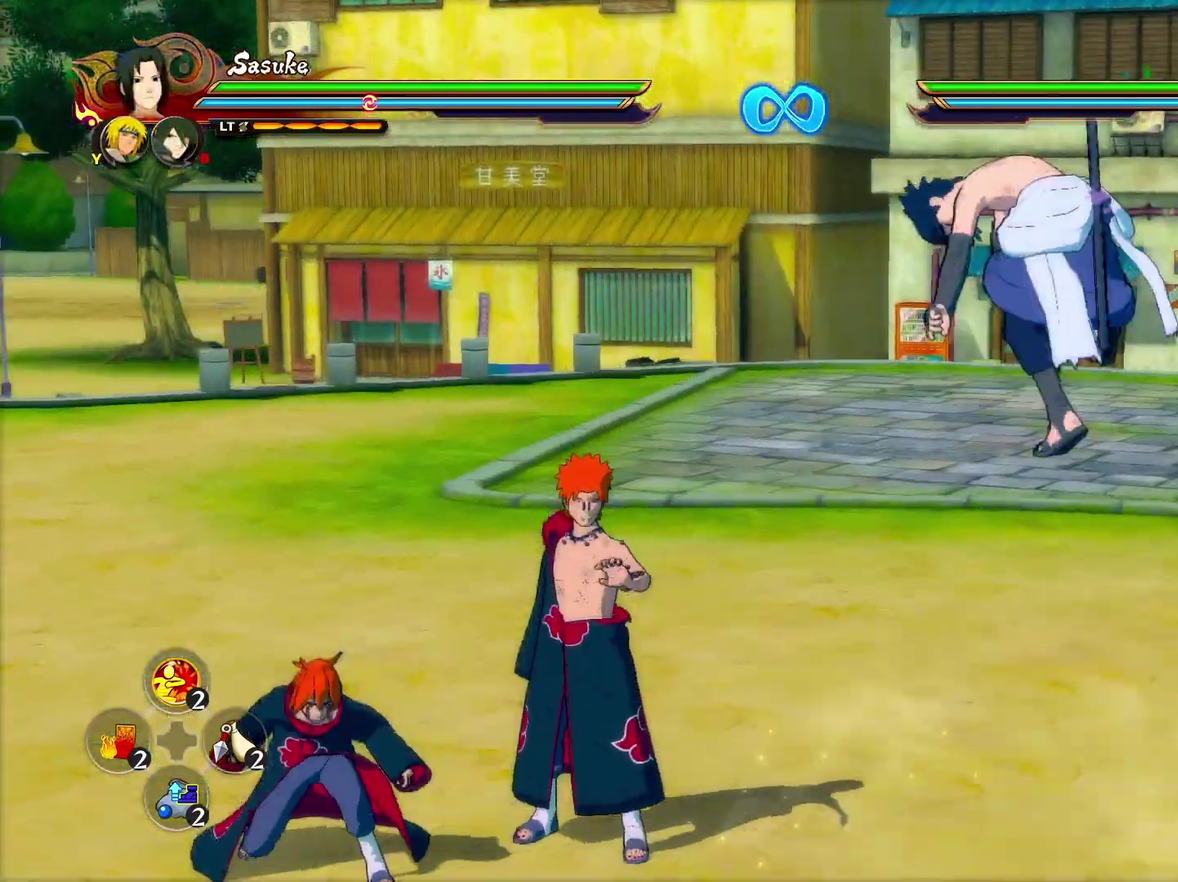
{"dt_ms": 500, "buttons": ["CROSS"], "left_stick": "center", "right_stick": "center", "events": [[100, "CROSS", "up"], [300, "L2", "down"], [333, "TRIANGLE", "down"], [417, "CROSS", "down"], [450, "TRIANGLE", "up"], [467, "L2", "up"]]}
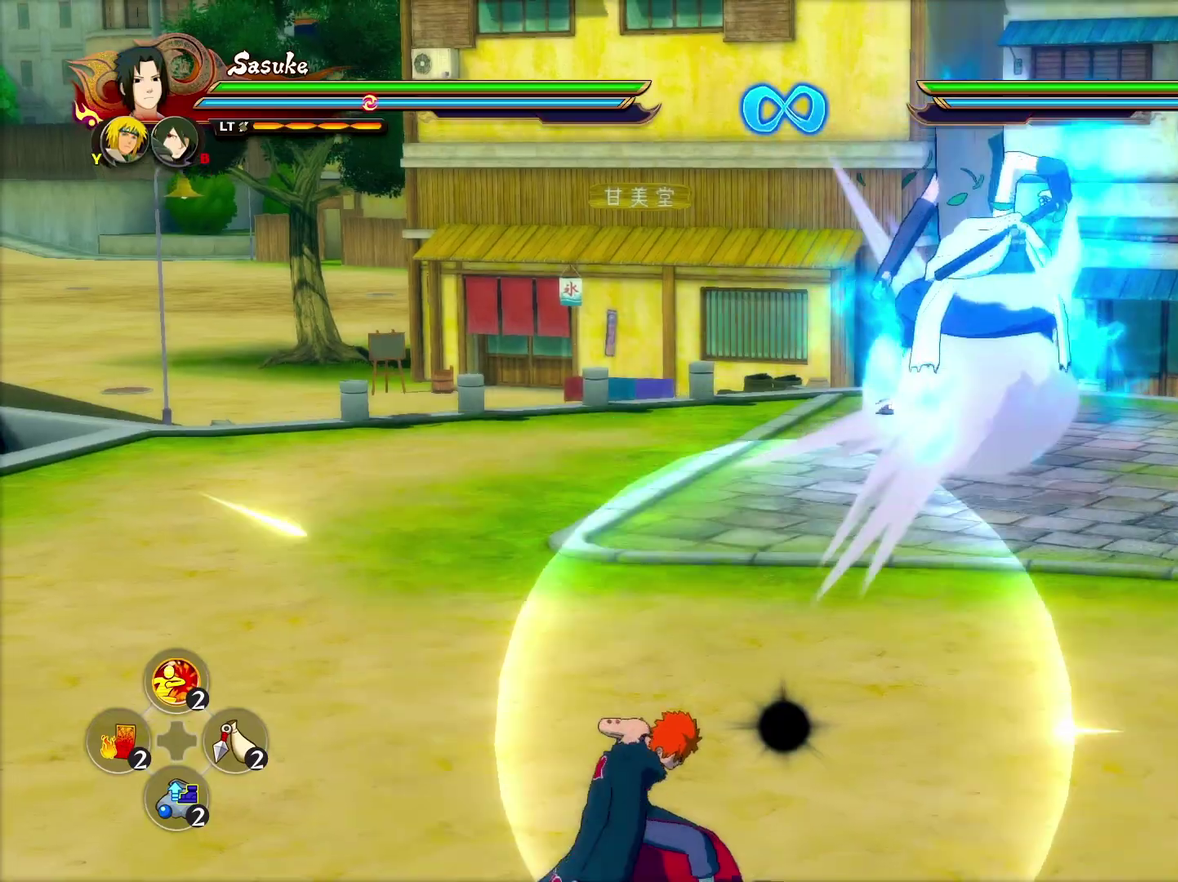
{"dt_ms": 600, "buttons": [], "left_stick": "center", "right_stick": "center", "events": [[50, "CROSS", "up"]]}
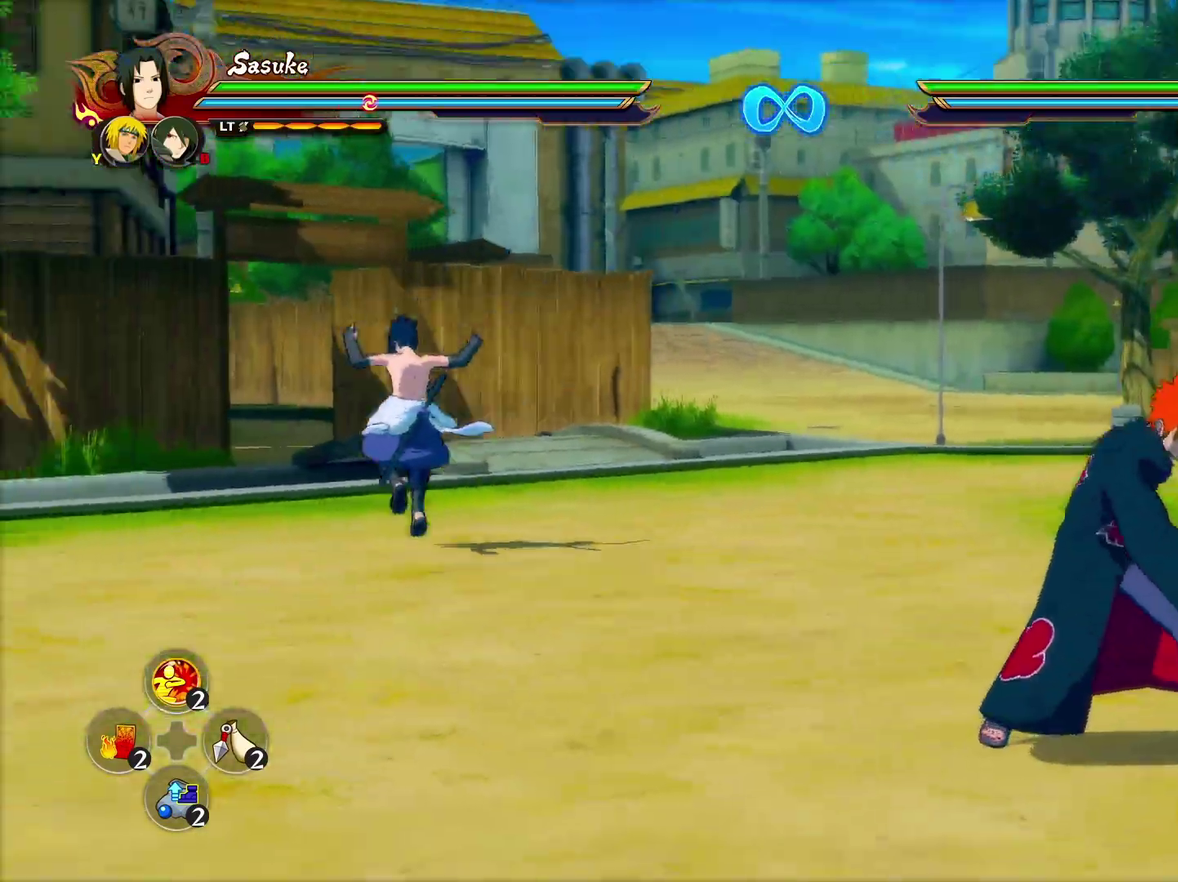
{"dt_ms": 600, "buttons": ["CROSS", "R2"], "left_stick": "center", "right_stick": "center", "events": [[150, "left_stick", "left"], [267, "left_stick", "up-left"], [350, "left_stick", "down-right"], [450, "left_stick", "center"], [550, "R2", "down"], [600, "CROSS", "down"]]}
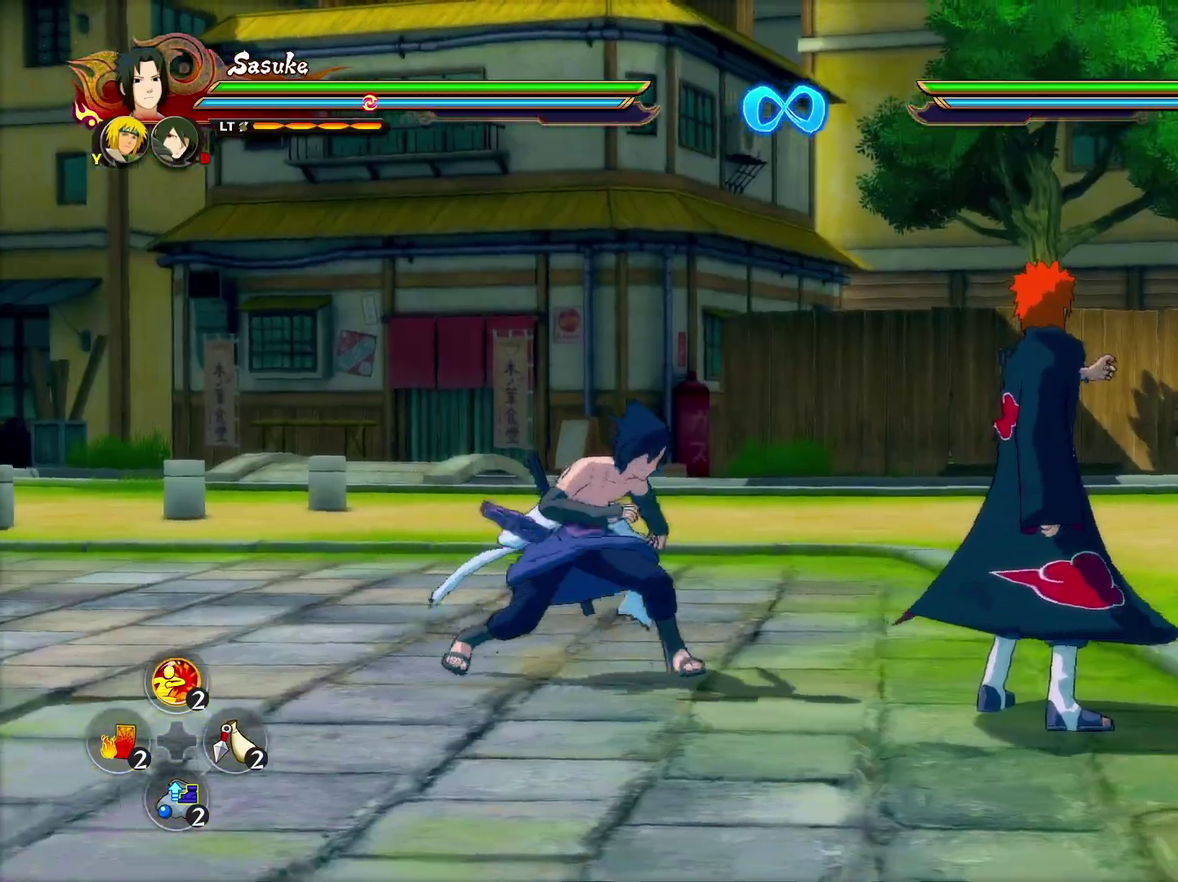
{"dt_ms": 600, "buttons": ["R2"], "left_stick": "center", "right_stick": "center", "events": [[150, "CROSS", "up"], [383, "CROSS", "down"], [533, "CROSS", "up"]]}
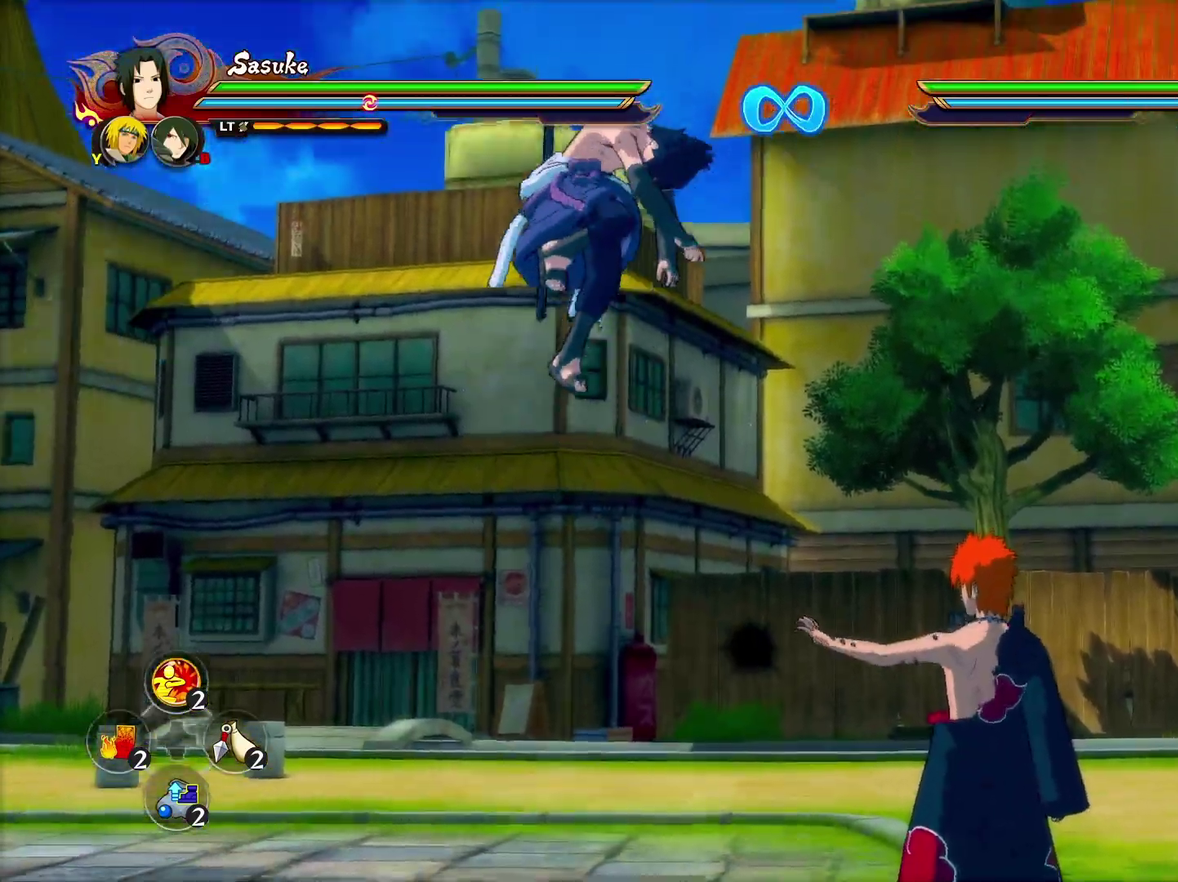
{"dt_ms": 600, "buttons": ["R2"], "left_stick": "center", "right_stick": "center", "events": [[133, "L2", "down"], [150, "TRIANGLE", "down"], [233, "CROSS", "down"], [233, "SQUARE", "down"], [283, "L2", "up"], [283, "TRIANGLE", "up"], [350, "CROSS", "up"], [383, "SQUARE", "up"]]}
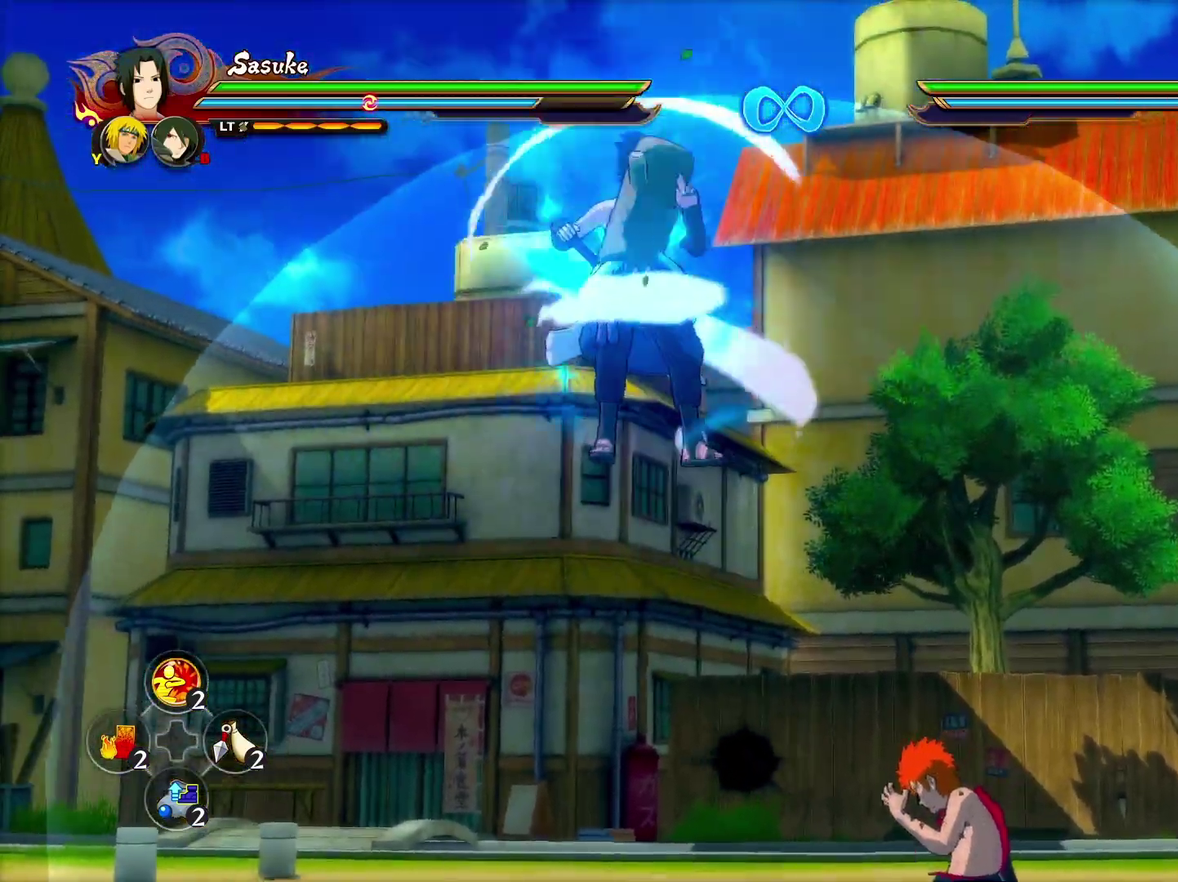
{"dt_ms": 300, "buttons": ["R2"], "left_stick": "center", "right_stick": "center", "events": []}
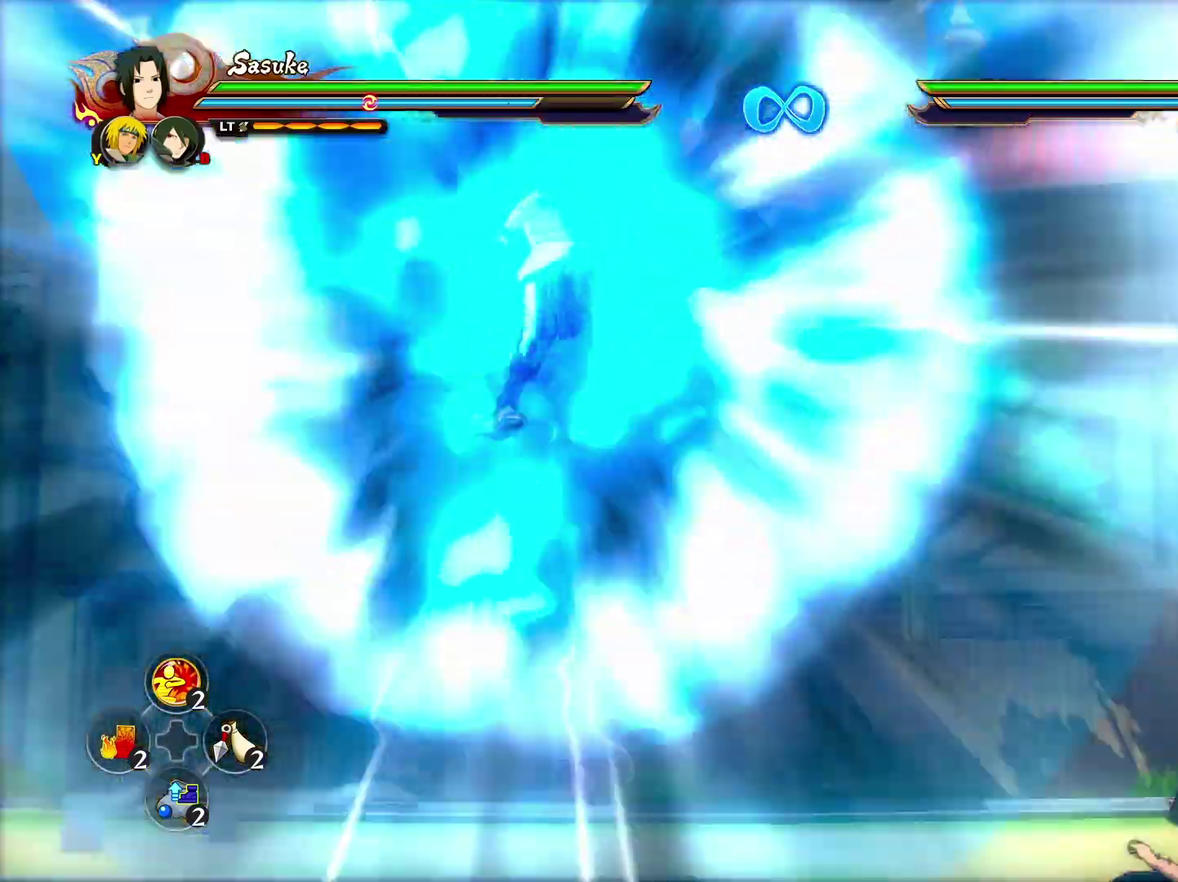
{"dt_ms": 300, "buttons": ["R2"], "left_stick": "center", "right_stick": "center", "events": []}
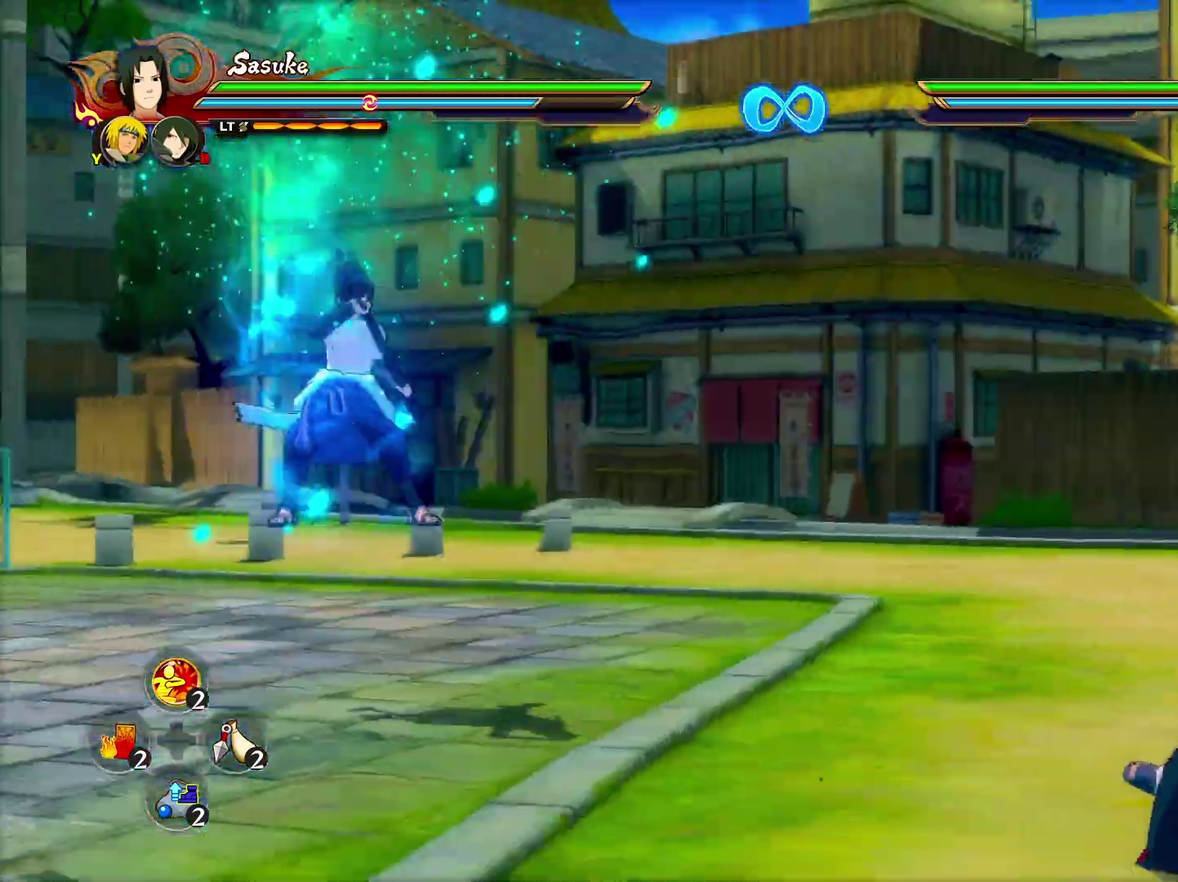
{"dt_ms": 600, "buttons": [], "left_stick": "up-left", "right_stick": "center", "events": [[550, "R2", "up"], [567, "left_stick", "up-left"]]}
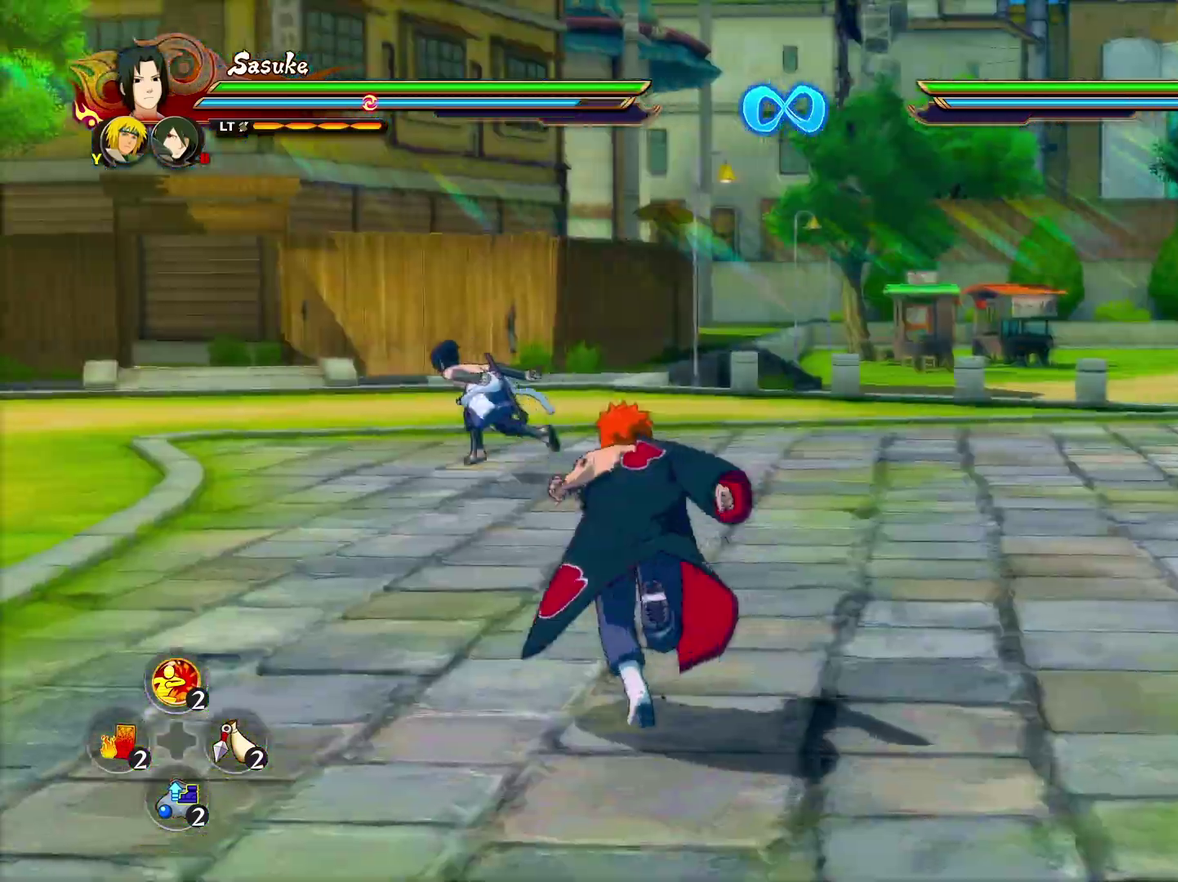
{"dt_ms": 600, "buttons": [], "left_stick": "up-left", "right_stick": "center", "events": []}
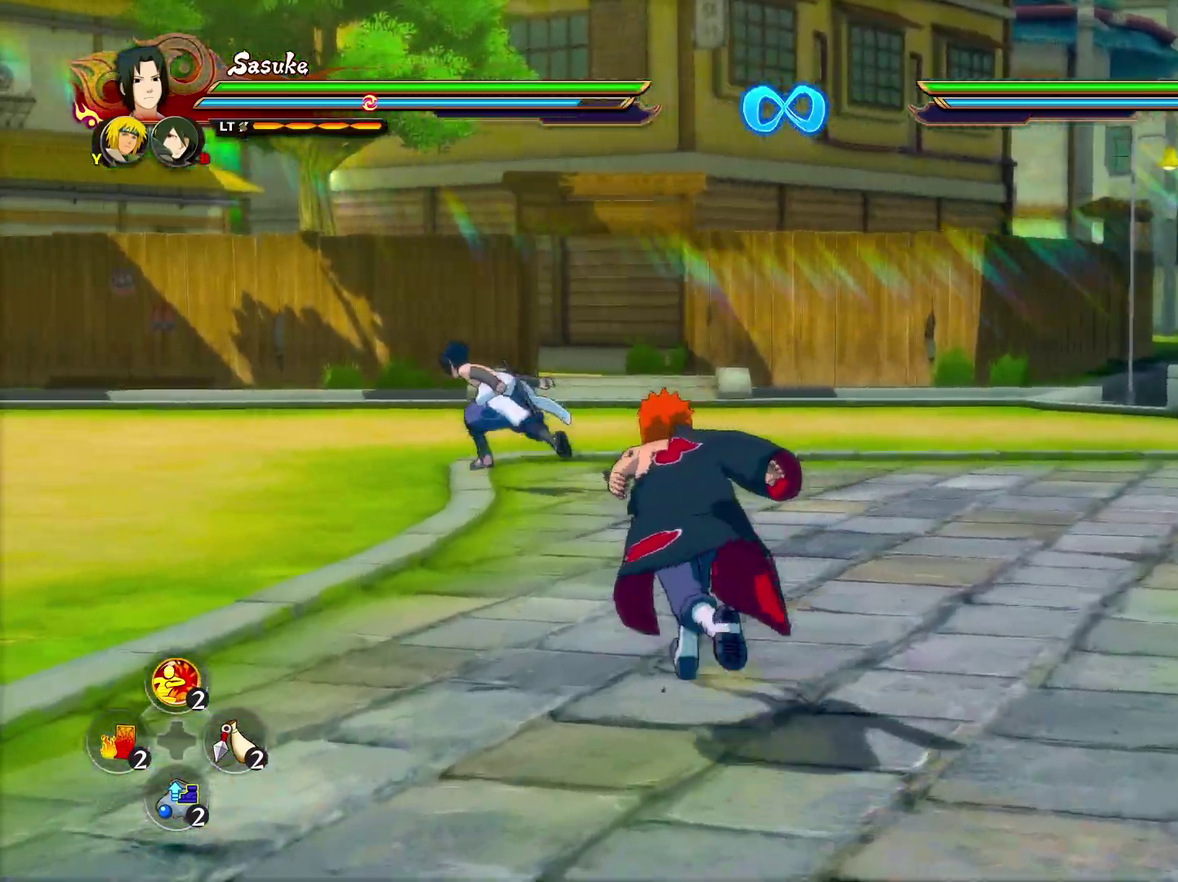
{"dt_ms": 600, "buttons": [], "left_stick": "left", "right_stick": "center", "events": [[300, "left_stick", "left"]]}
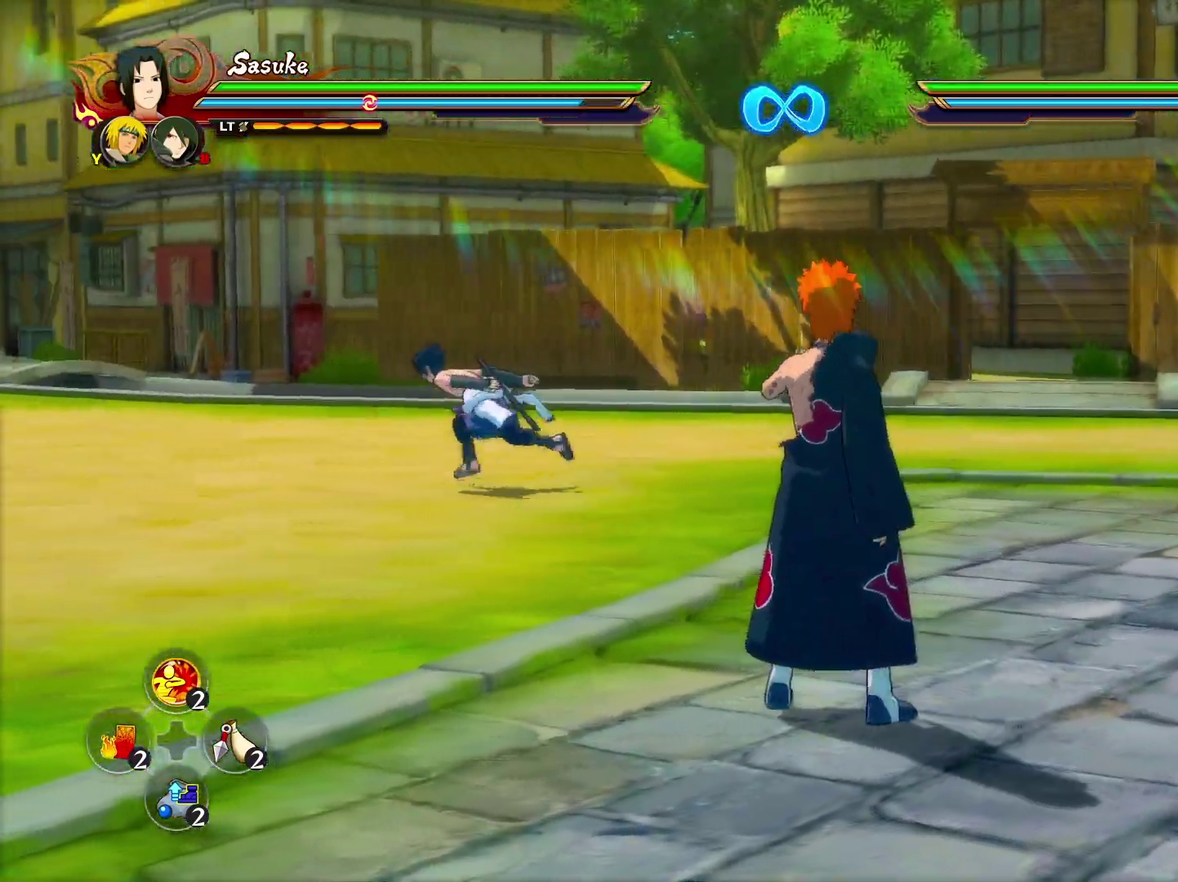
{"dt_ms": 600, "buttons": [], "left_stick": "up", "right_stick": "center", "events": [[233, "left_stick", "up-left"], [450, "left_stick", "up"]]}
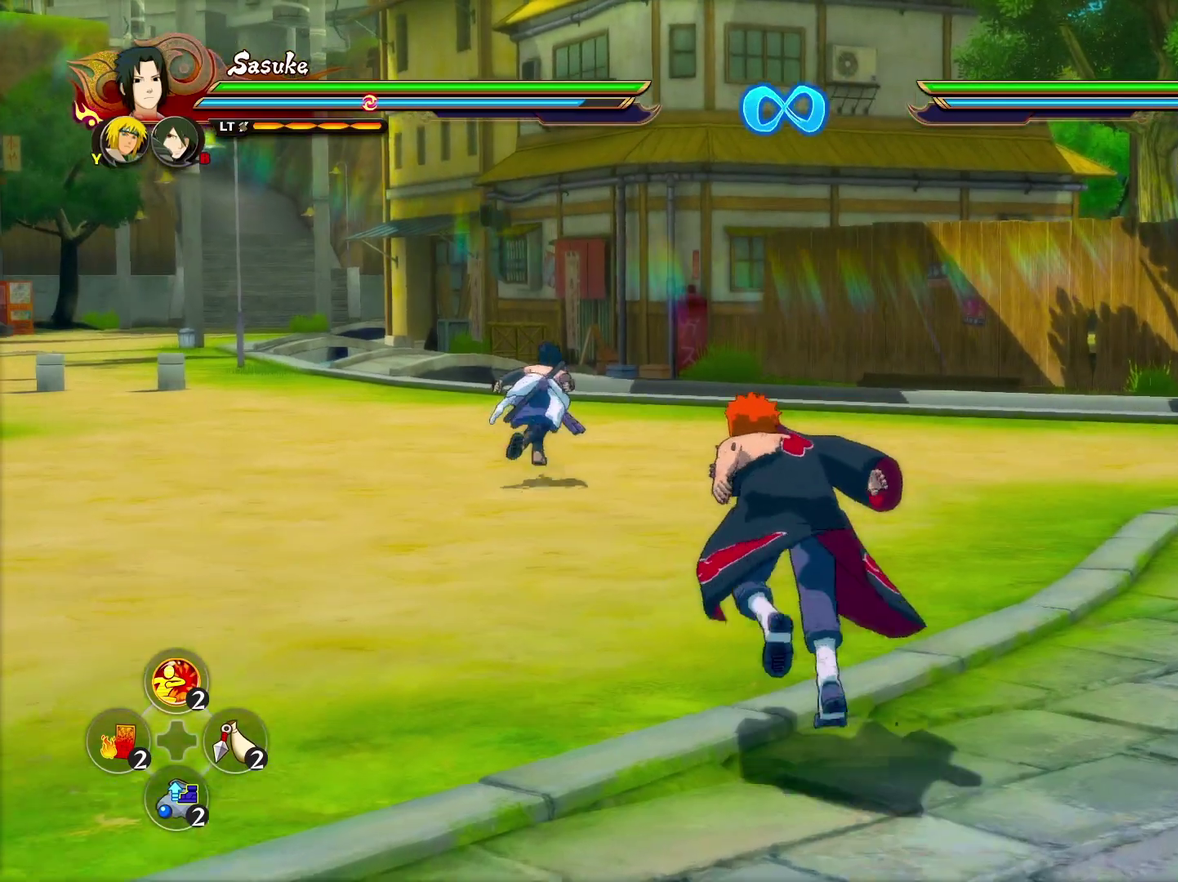
{"dt_ms": 300, "buttons": [], "left_stick": "up", "right_stick": "center", "events": []}
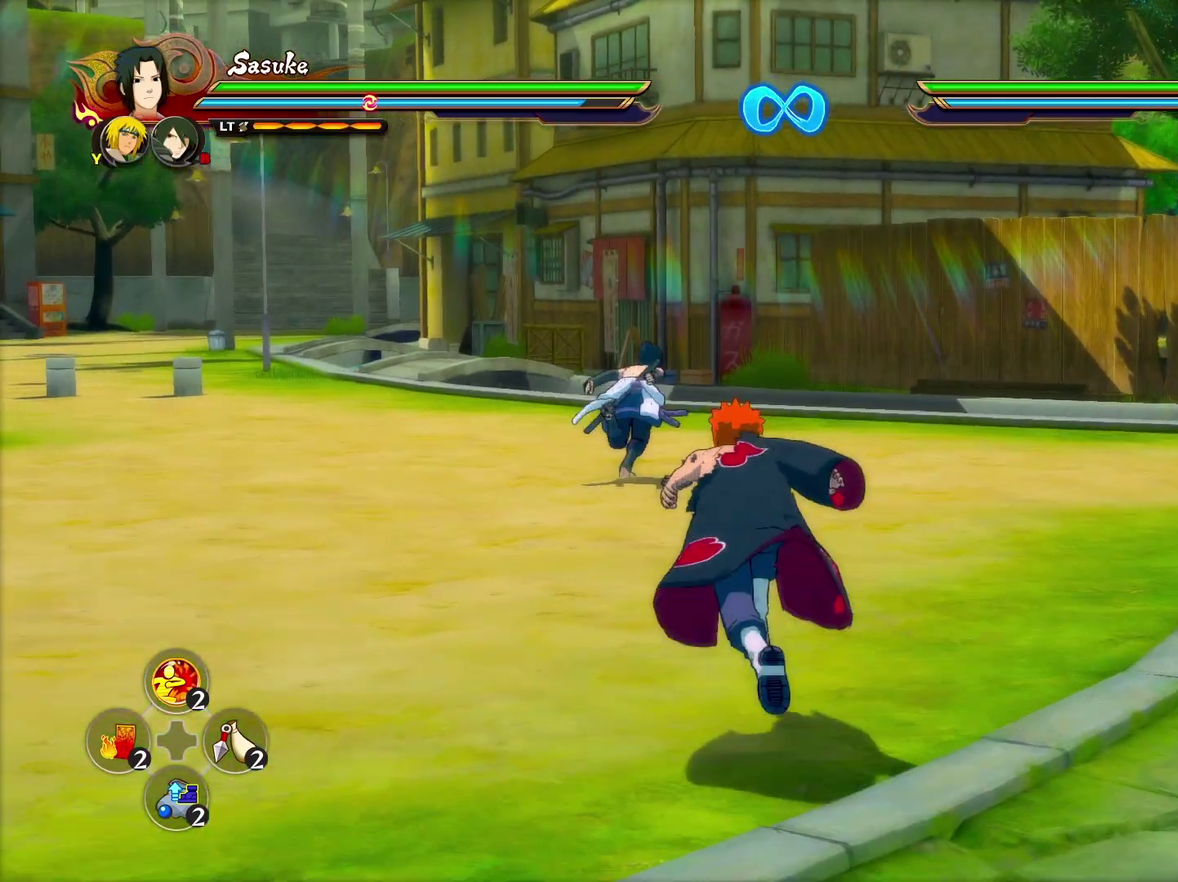
{"dt_ms": 300, "buttons": [], "left_stick": "up", "right_stick": "center", "events": []}